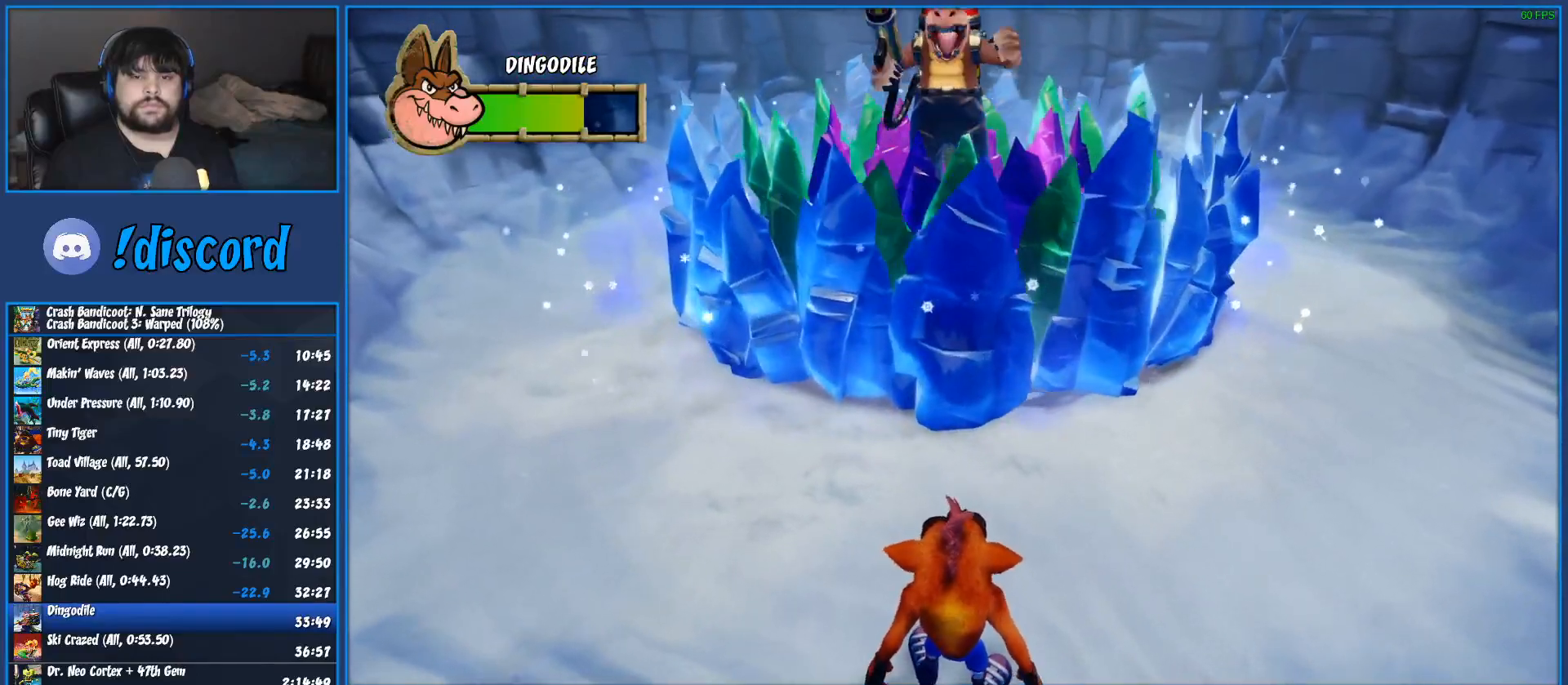
Gameplay with a controller (PlayStation layout); each line is a JSON object with the inputs held at the frame after it (dt_ms = milliseconds from this image to that frame). "events" lists button and stick changes between this image and that frame as [ms after this image, input, new state], when the widget could be followed in between. Not read: R1 R3 right_stick.
{"dt_ms": 500, "buttons": [], "left_stick": "center", "events": []}
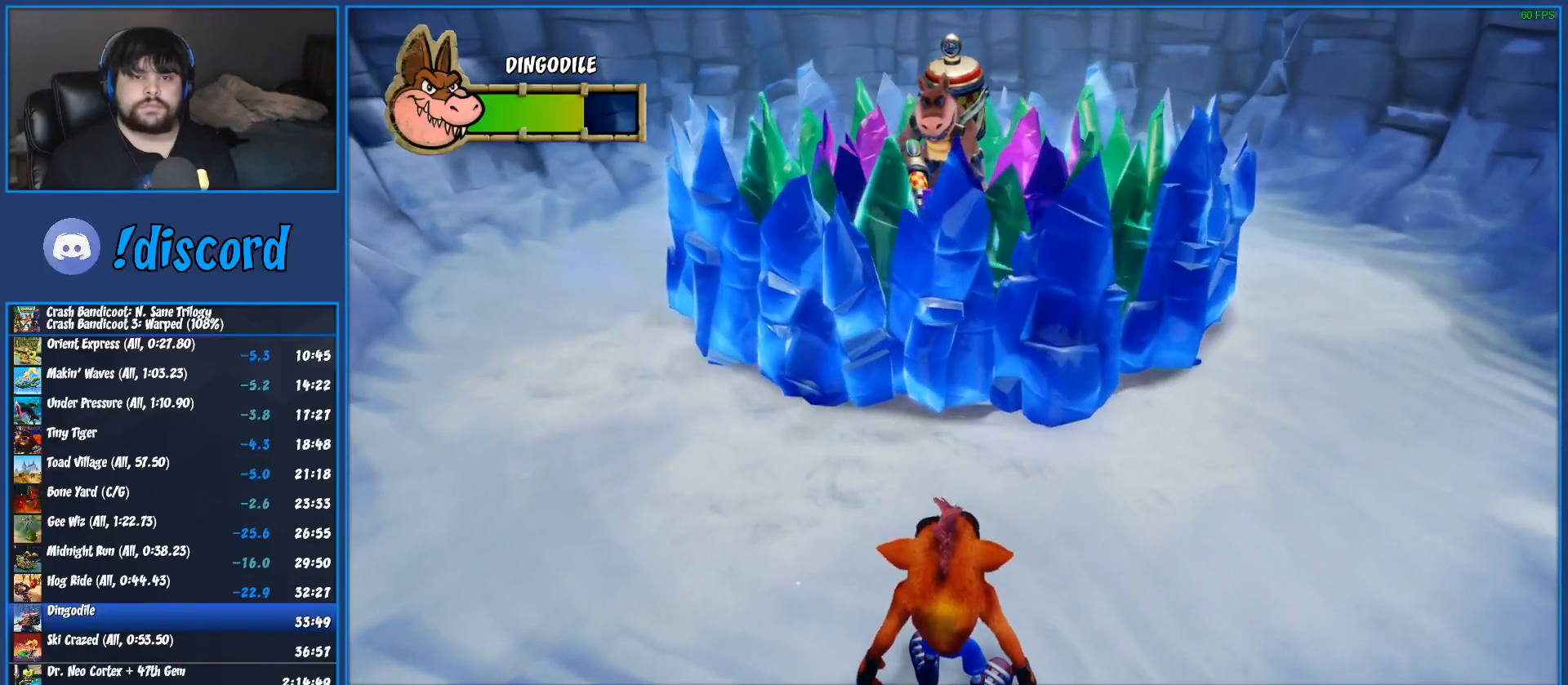
{"dt_ms": 500, "buttons": [], "left_stick": "center", "events": []}
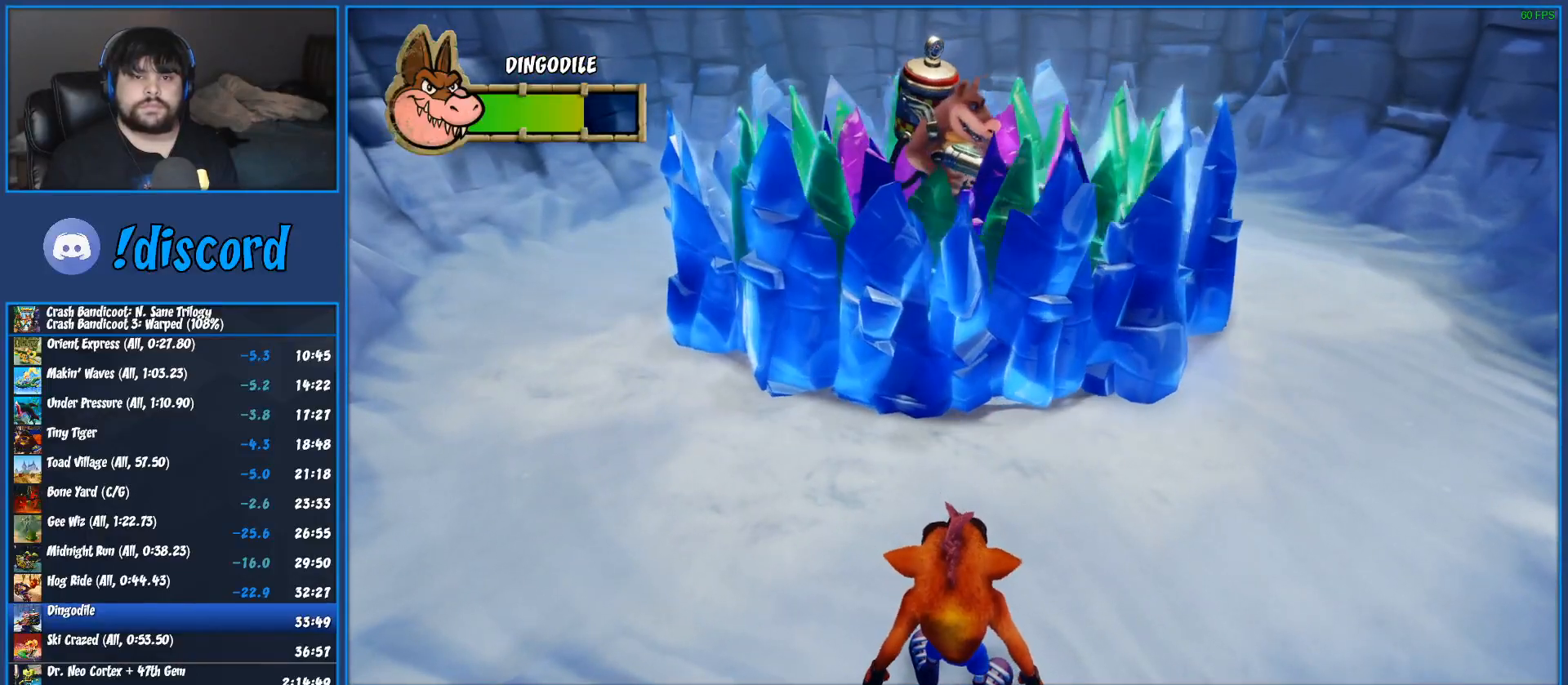
{"dt_ms": 500, "buttons": ["CROSS", "SQUARE"], "left_stick": "up", "events": [[50, "left_stick", "up"], [300, "CROSS", "down"], [367, "SQUARE", "down"]]}
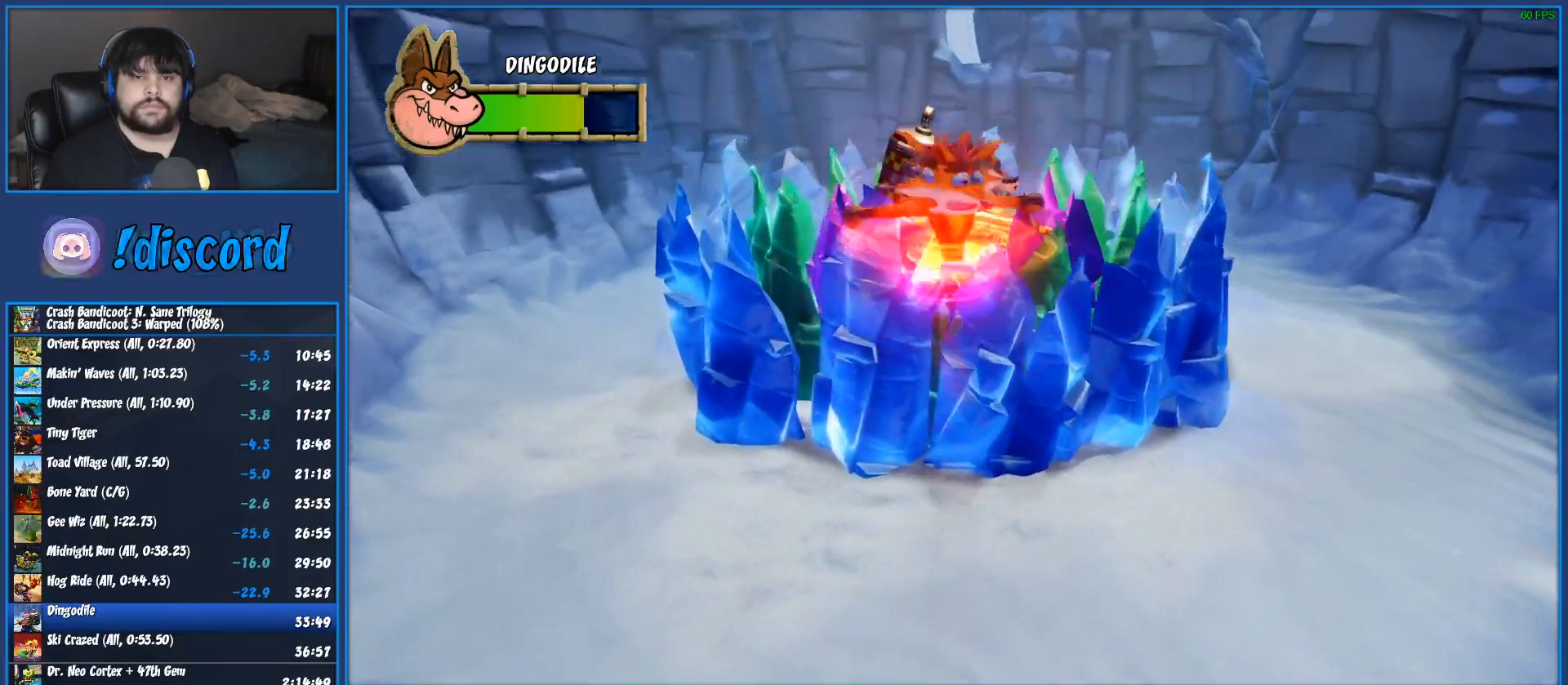
{"dt_ms": 500, "buttons": ["CROSS", "SQUARE"], "left_stick": "up", "events": []}
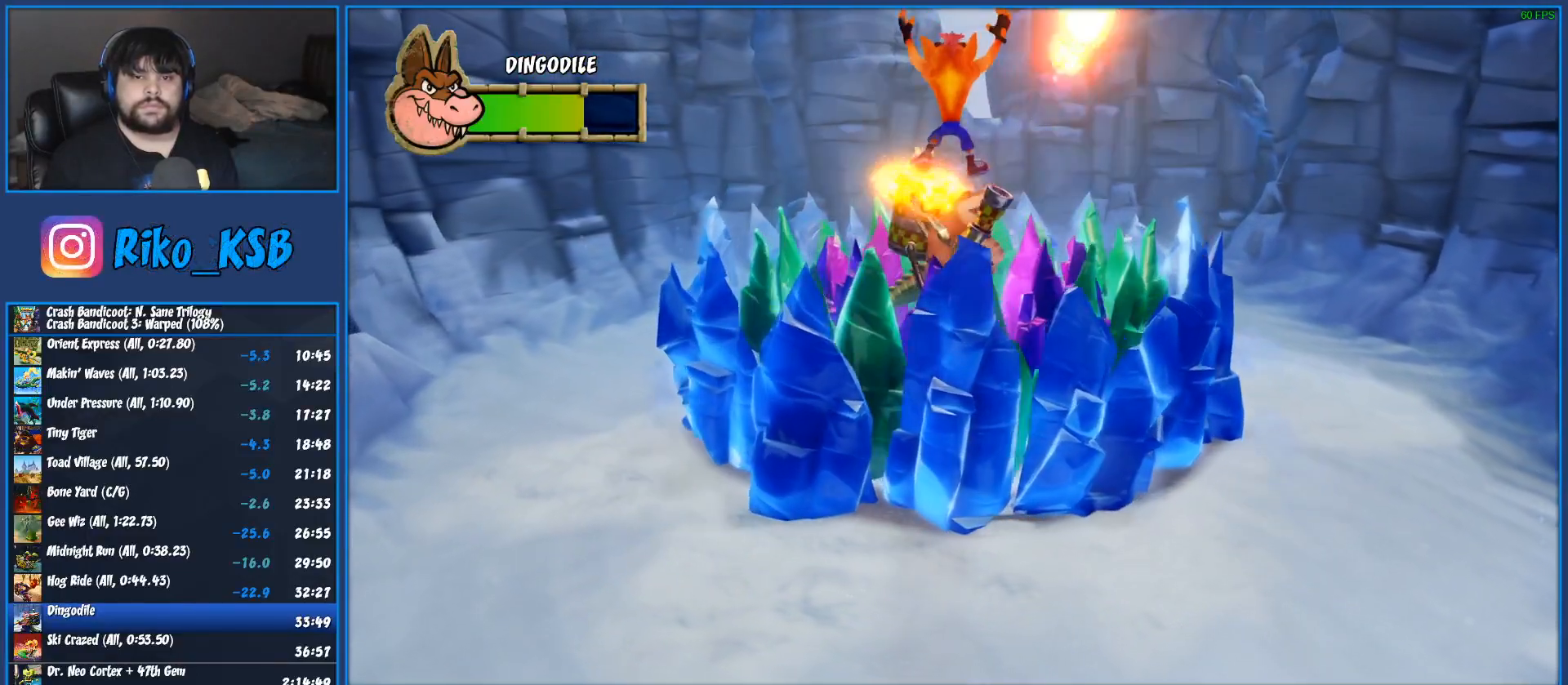
{"dt_ms": 500, "buttons": [], "left_stick": "center", "events": [[17, "CROSS", "up"], [17, "SQUARE", "up"], [383, "left_stick", "center"]]}
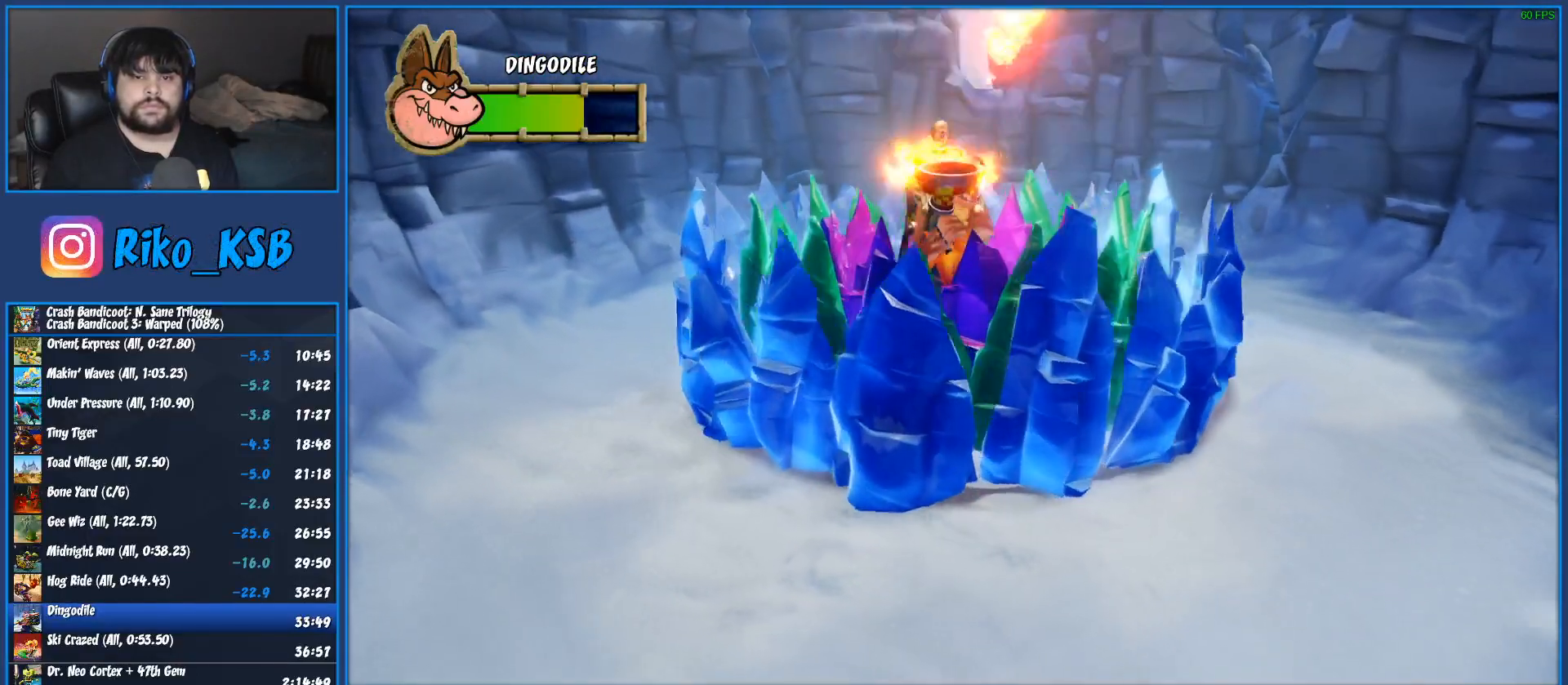
{"dt_ms": 500, "buttons": [], "left_stick": "up-left", "events": [[83, "left_stick", "up-left"], [117, "SQUARE", "down"], [450, "SQUARE", "up"]]}
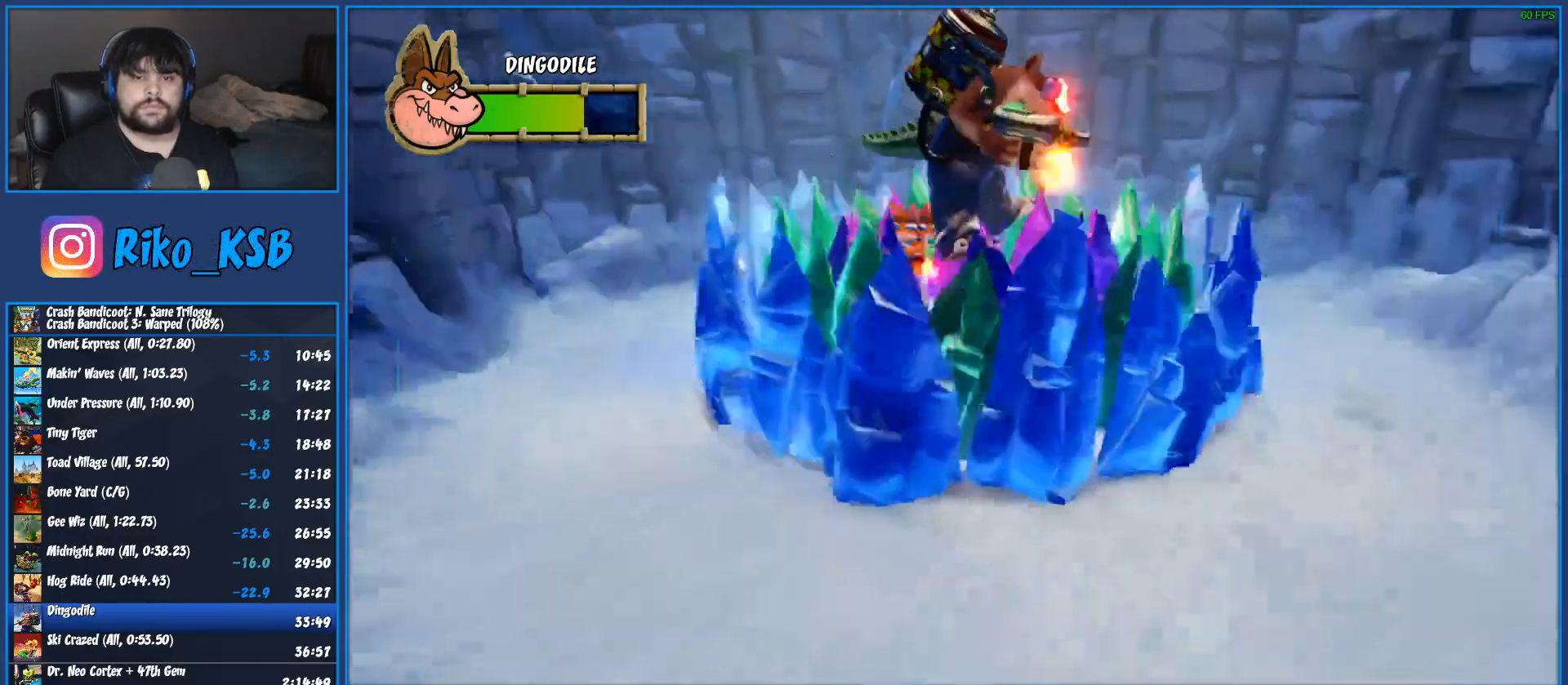
{"dt_ms": 500, "buttons": ["CROSS"], "left_stick": "down-left", "events": [[267, "left_stick", "down-left"], [483, "CROSS", "down"]]}
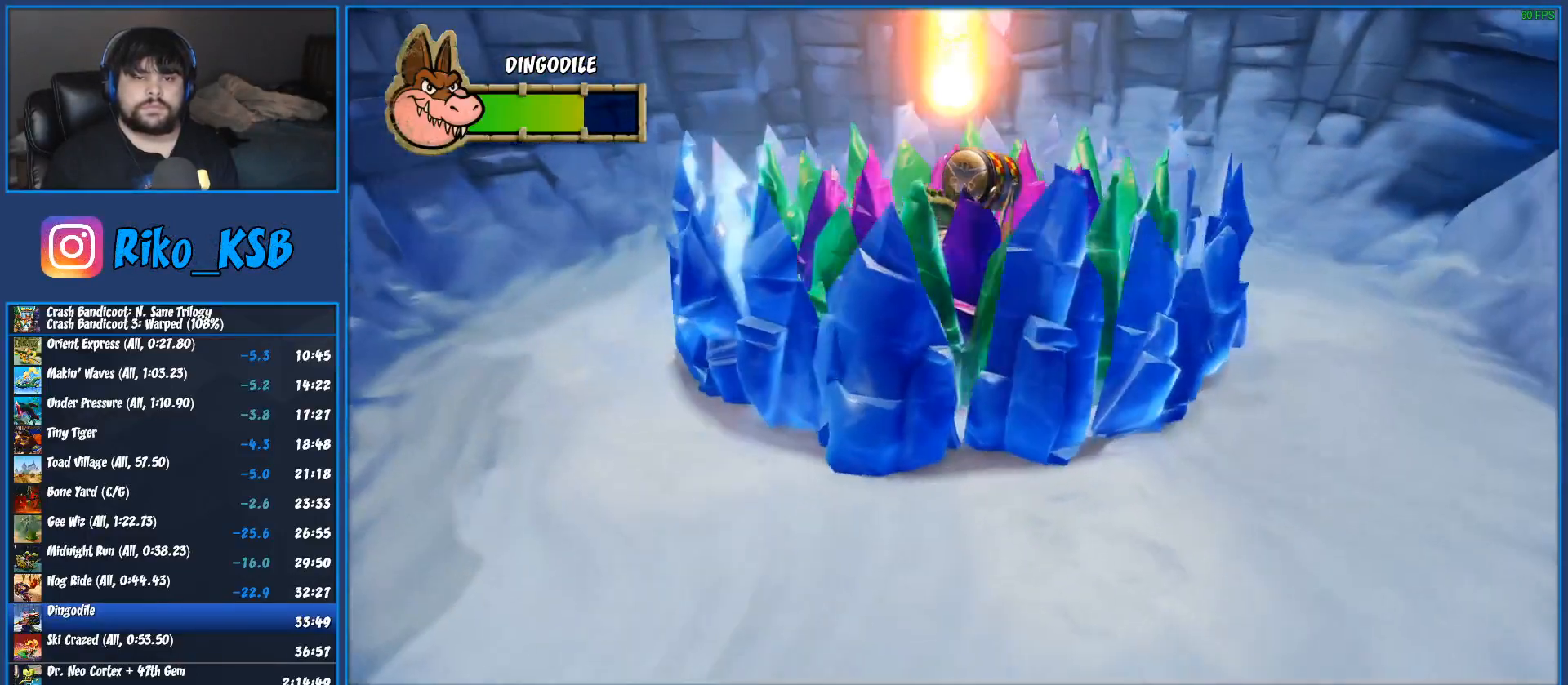
{"dt_ms": 500, "buttons": ["CROSS", "SQUARE"], "left_stick": "down", "events": [[50, "SQUARE", "down"], [167, "left_stick", "down"]]}
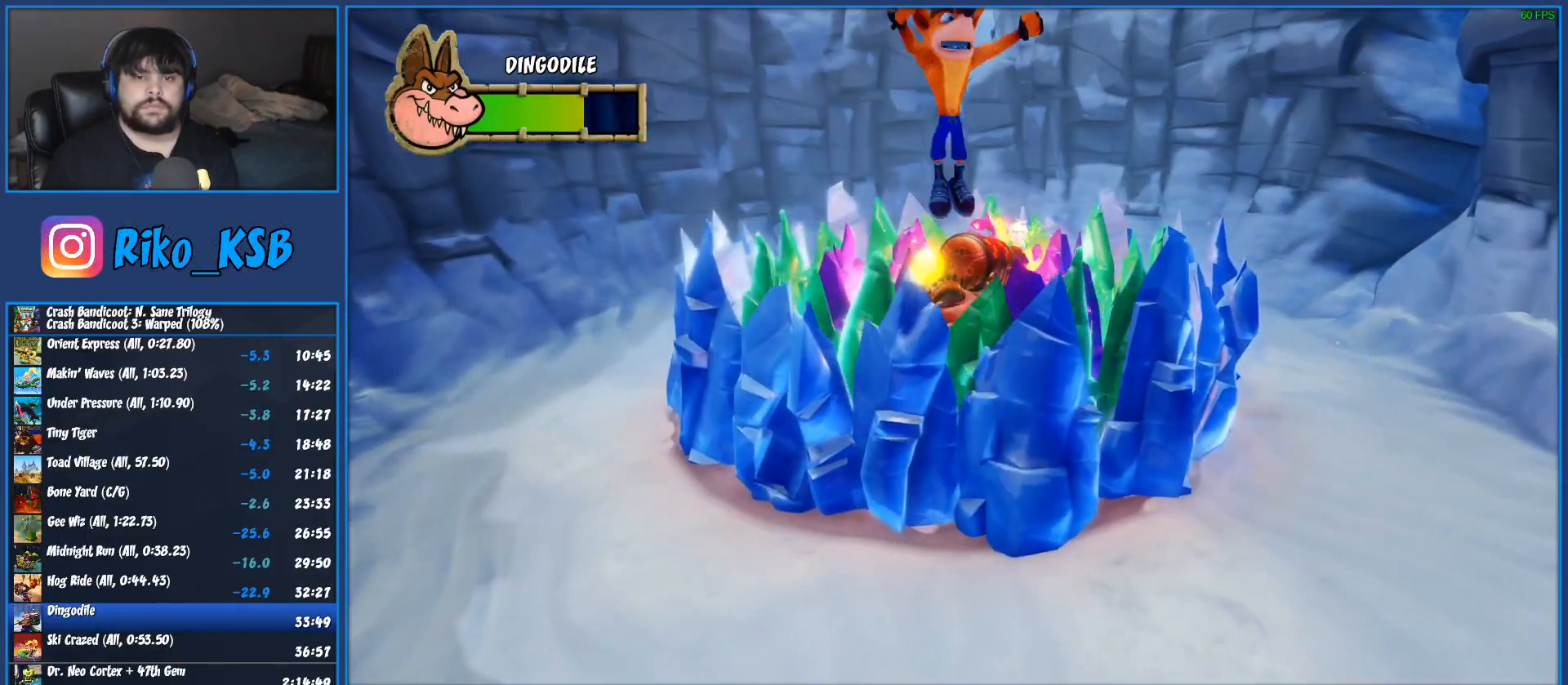
{"dt_ms": 500, "buttons": [], "left_stick": "right", "events": [[167, "CROSS", "up"], [200, "SQUARE", "up"], [233, "left_stick", "down-right"], [467, "left_stick", "right"]]}
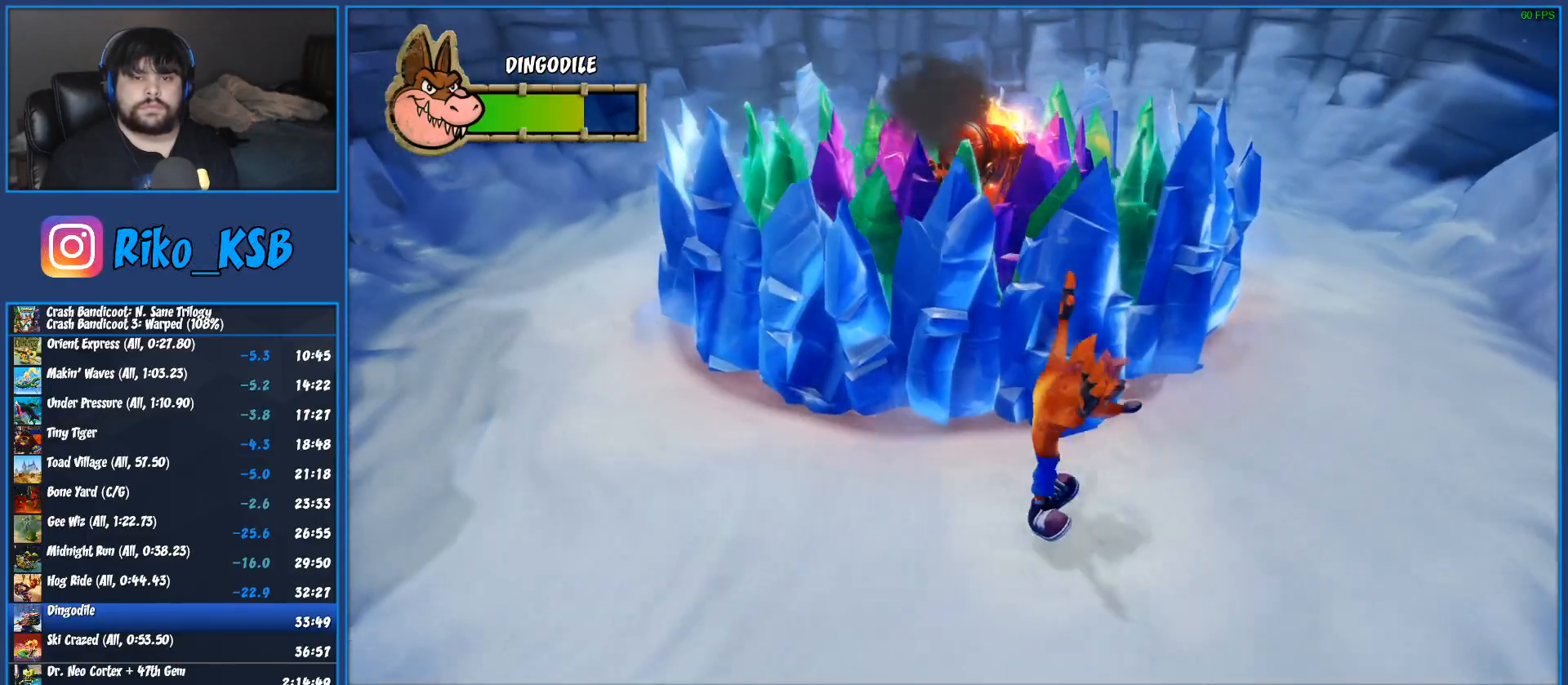
{"dt_ms": 500, "buttons": ["SQUARE"], "left_stick": "up-right"}
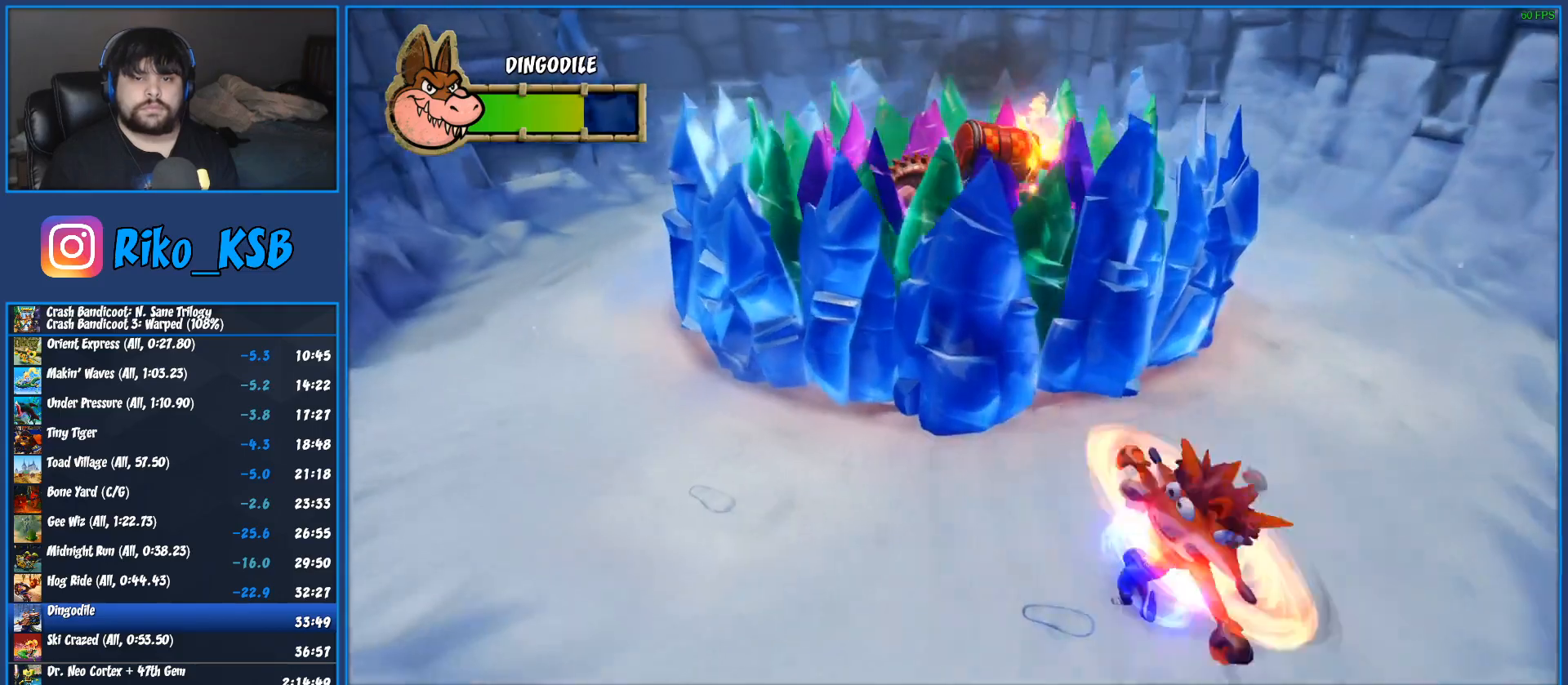
{"dt_ms": 500, "buttons": [], "left_stick": "right"}
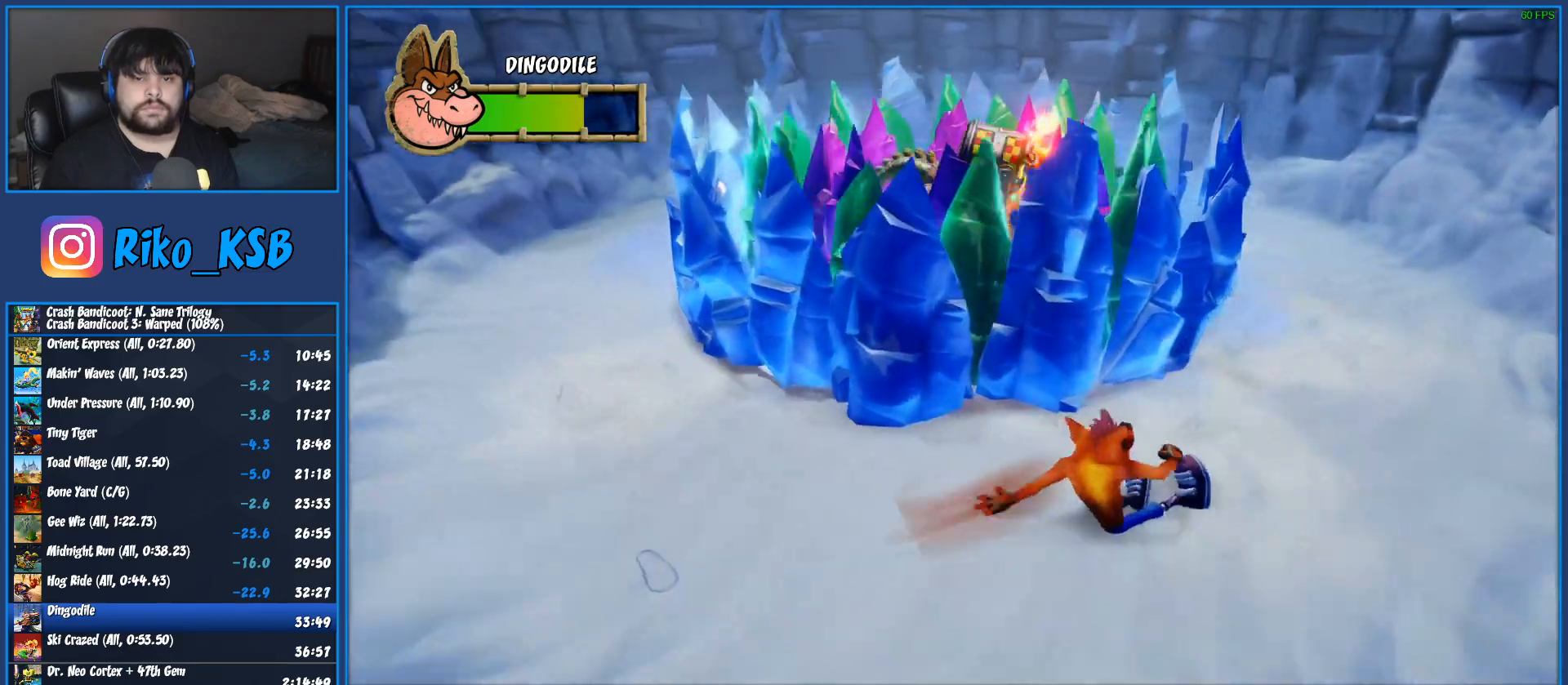
{"dt_ms": 500, "buttons": [], "left_stick": "down", "events": [[50, "SQUARE", "down"], [233, "SQUARE", "up"], [250, "left_stick", "down-right"], [350, "left_stick", "down"]]}
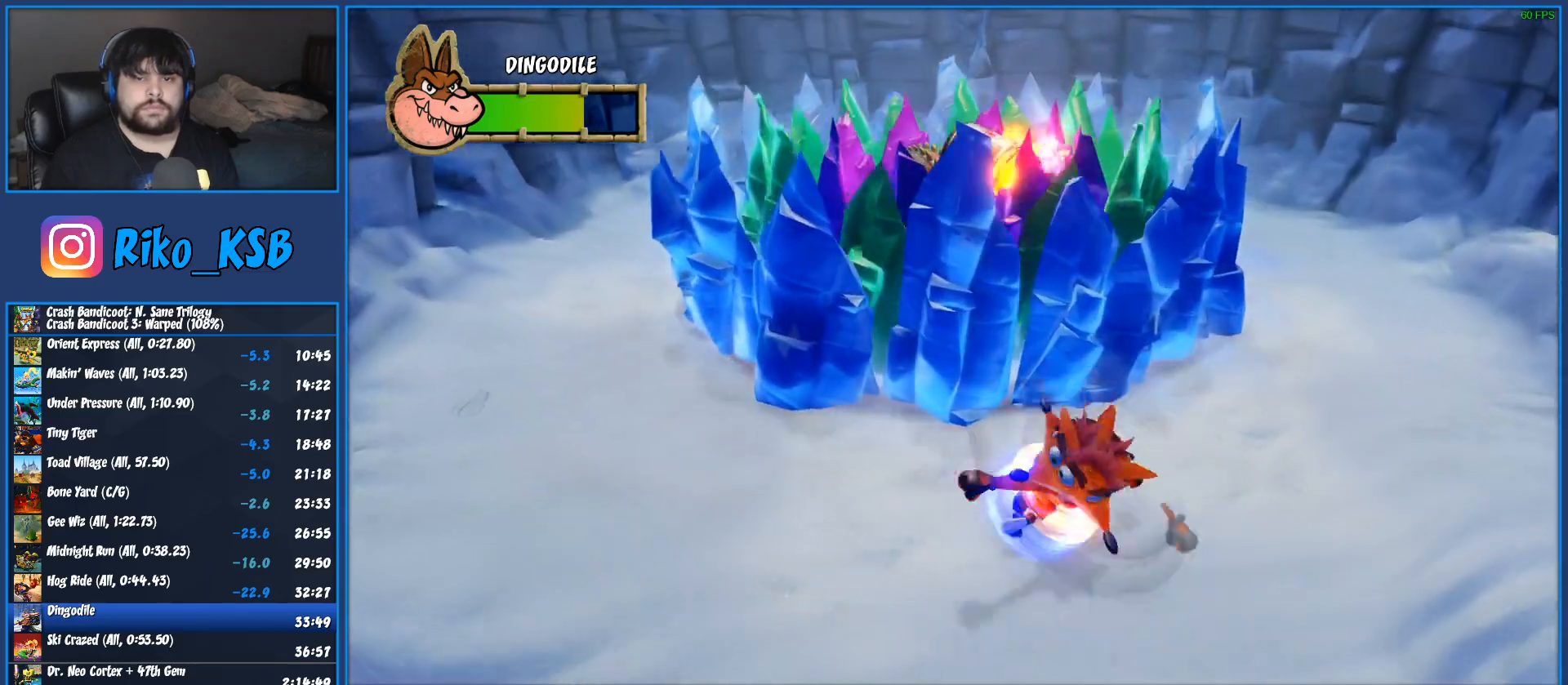
{"dt_ms": 500, "buttons": [], "left_stick": "center", "events": [[483, "left_stick", "center"]]}
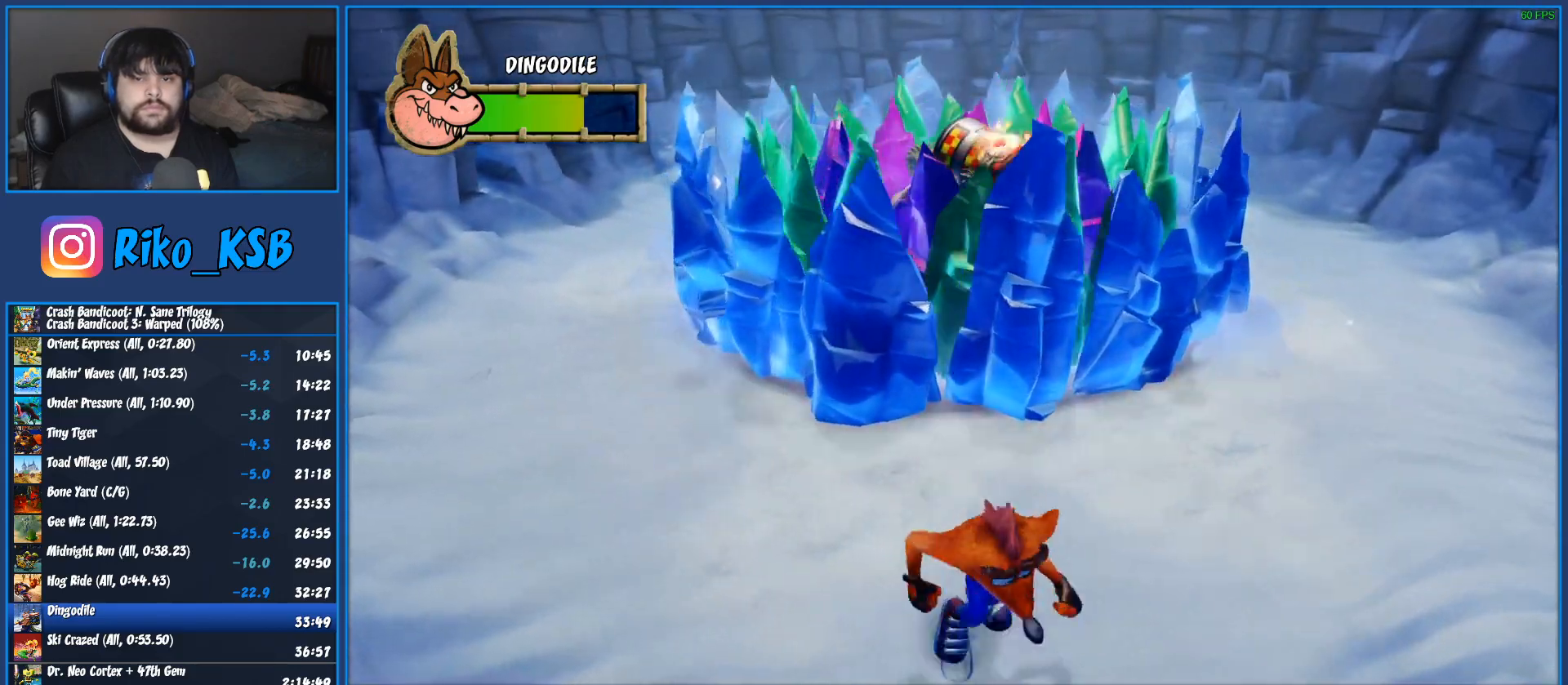
{"dt_ms": 500, "buttons": [], "left_stick": "center", "events": [[183, "left_stick", "down"], [367, "left_stick", "center"]]}
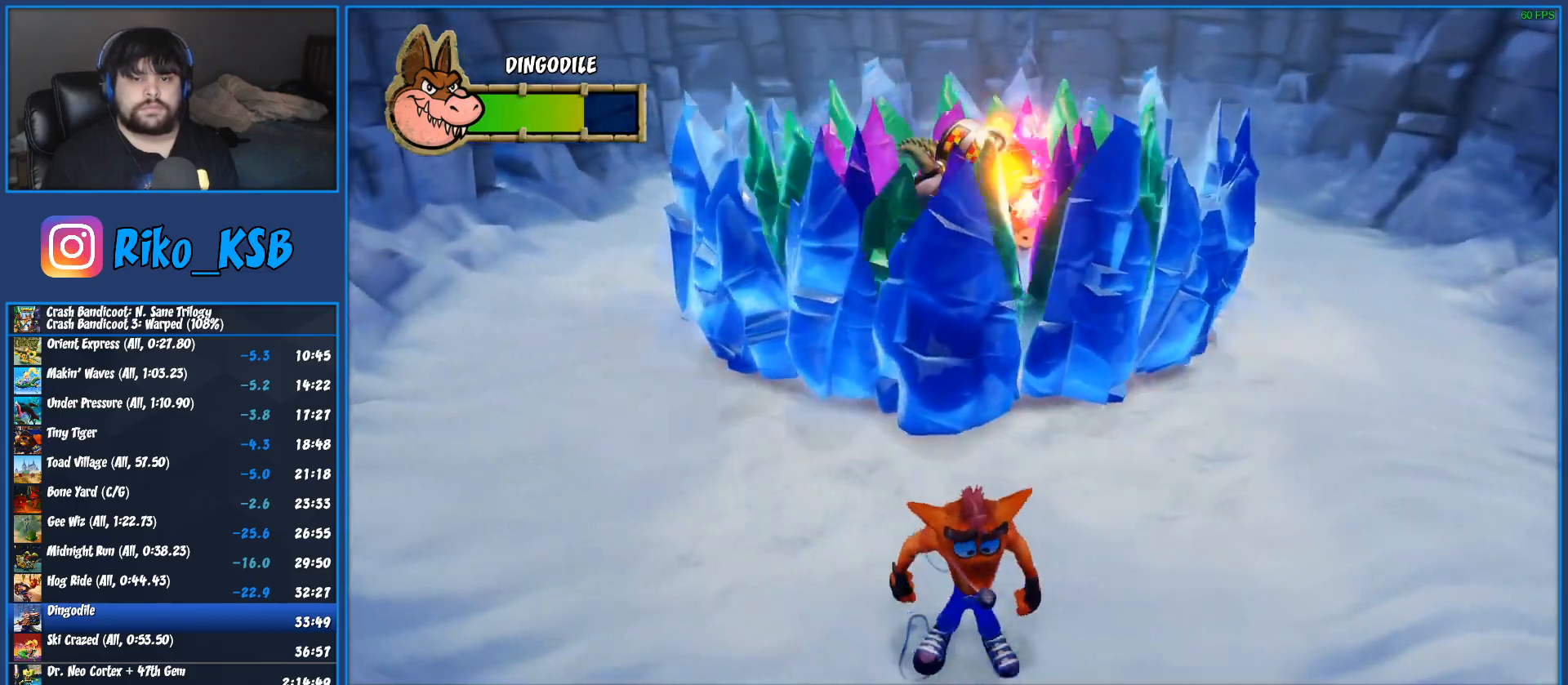
{"dt_ms": 500, "buttons": [], "left_stick": "center", "events": [[133, "left_stick", "down"], [300, "left_stick", "center"]]}
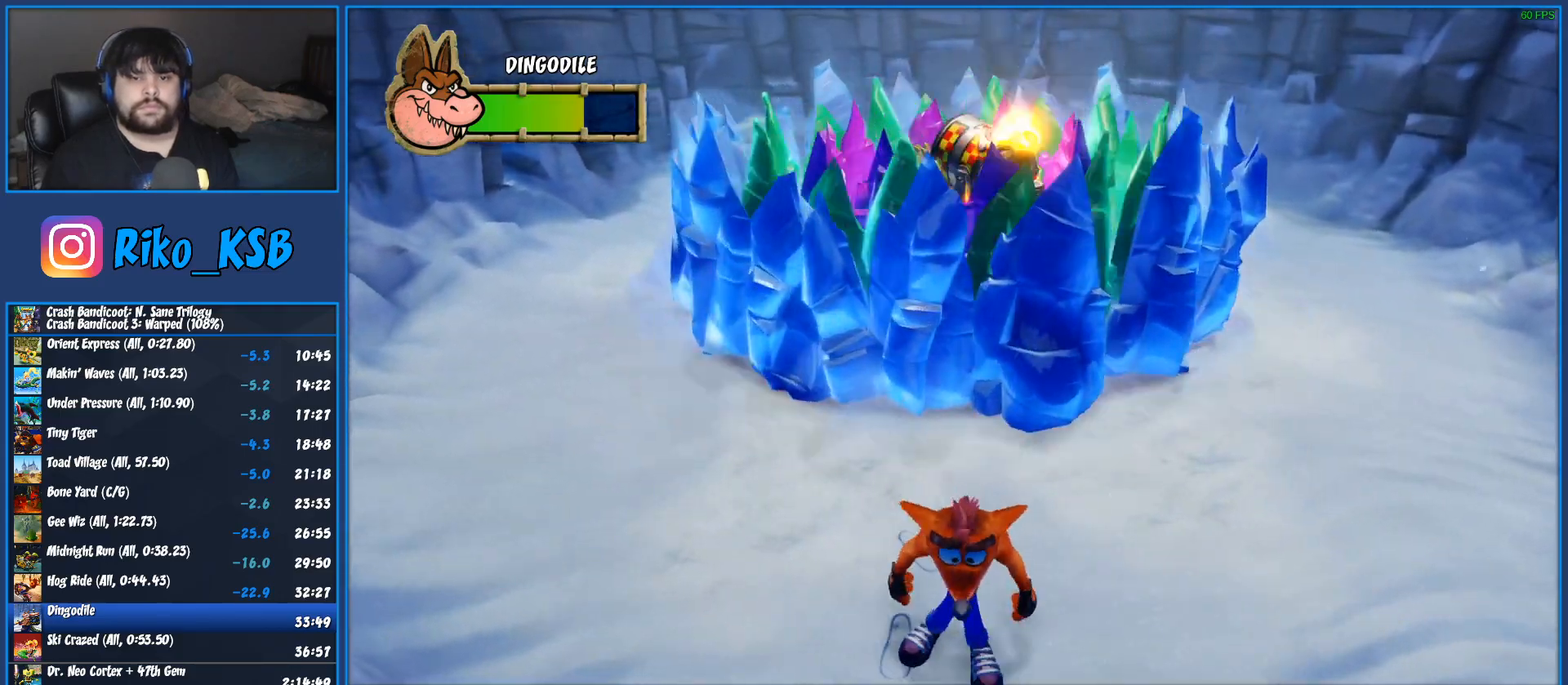
{"dt_ms": 500, "buttons": [], "left_stick": "left", "events": [[383, "left_stick", "left"]]}
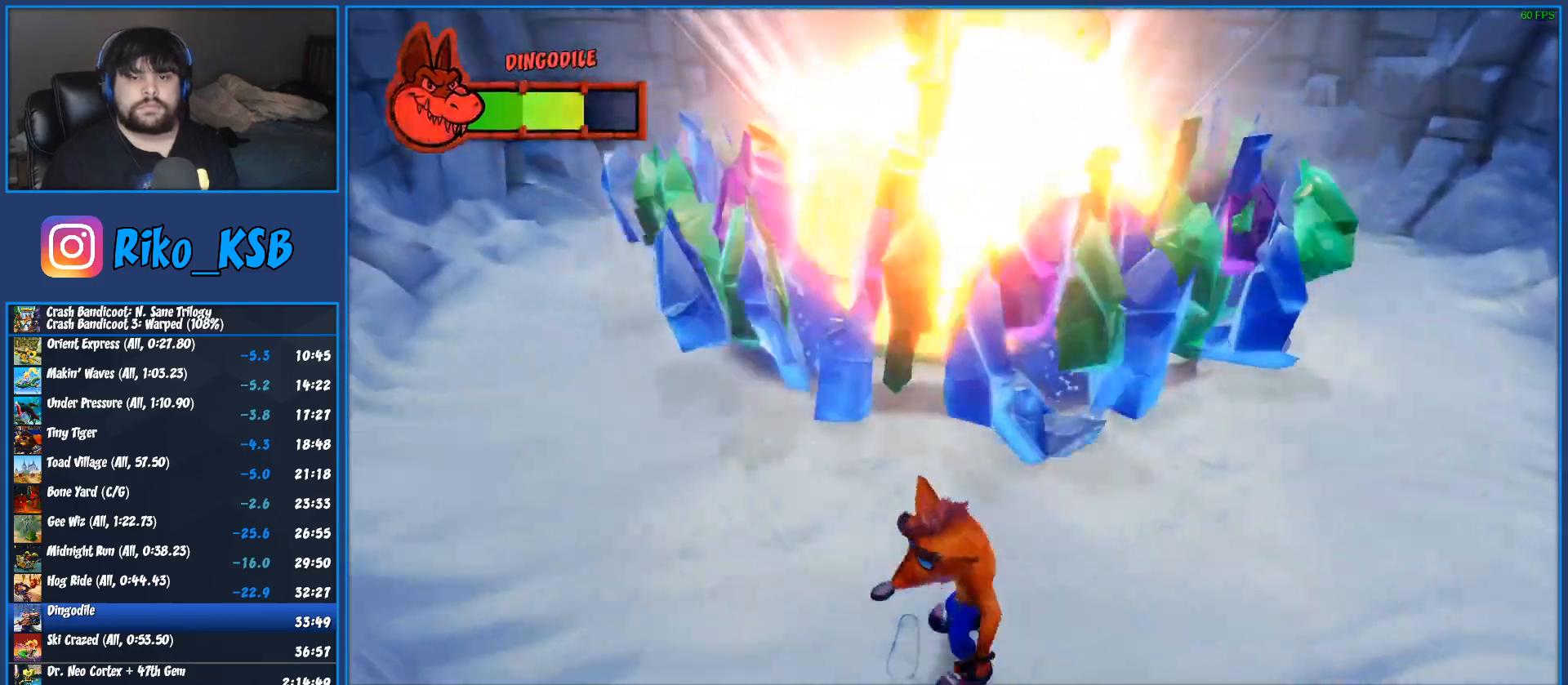
{"dt_ms": 1000, "buttons": [], "left_stick": "center", "events": [[283, "left_stick", "down"], [533, "left_stick", "center"]]}
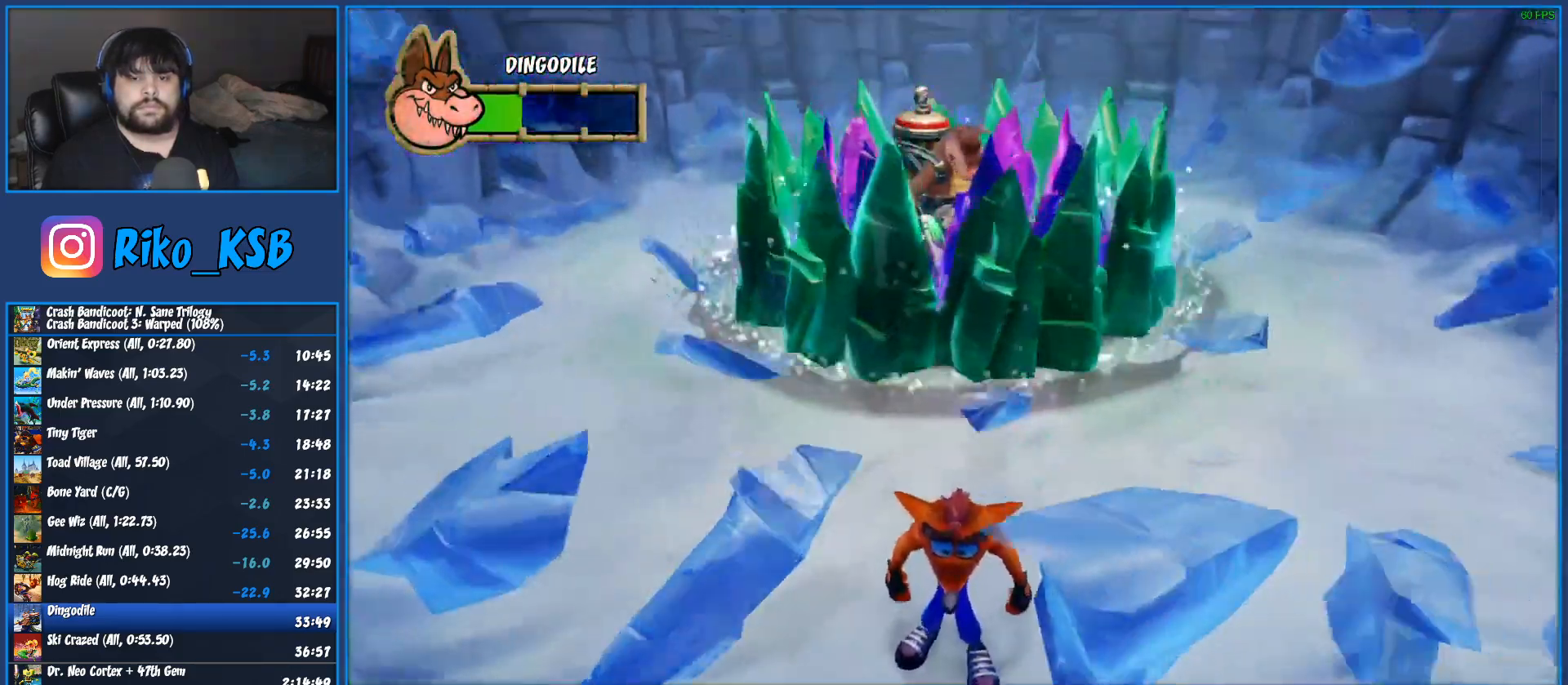
{"dt_ms": 500, "buttons": [], "left_stick": "center", "events": [[400, "left_stick", "up"], [483, "left_stick", "center"]]}
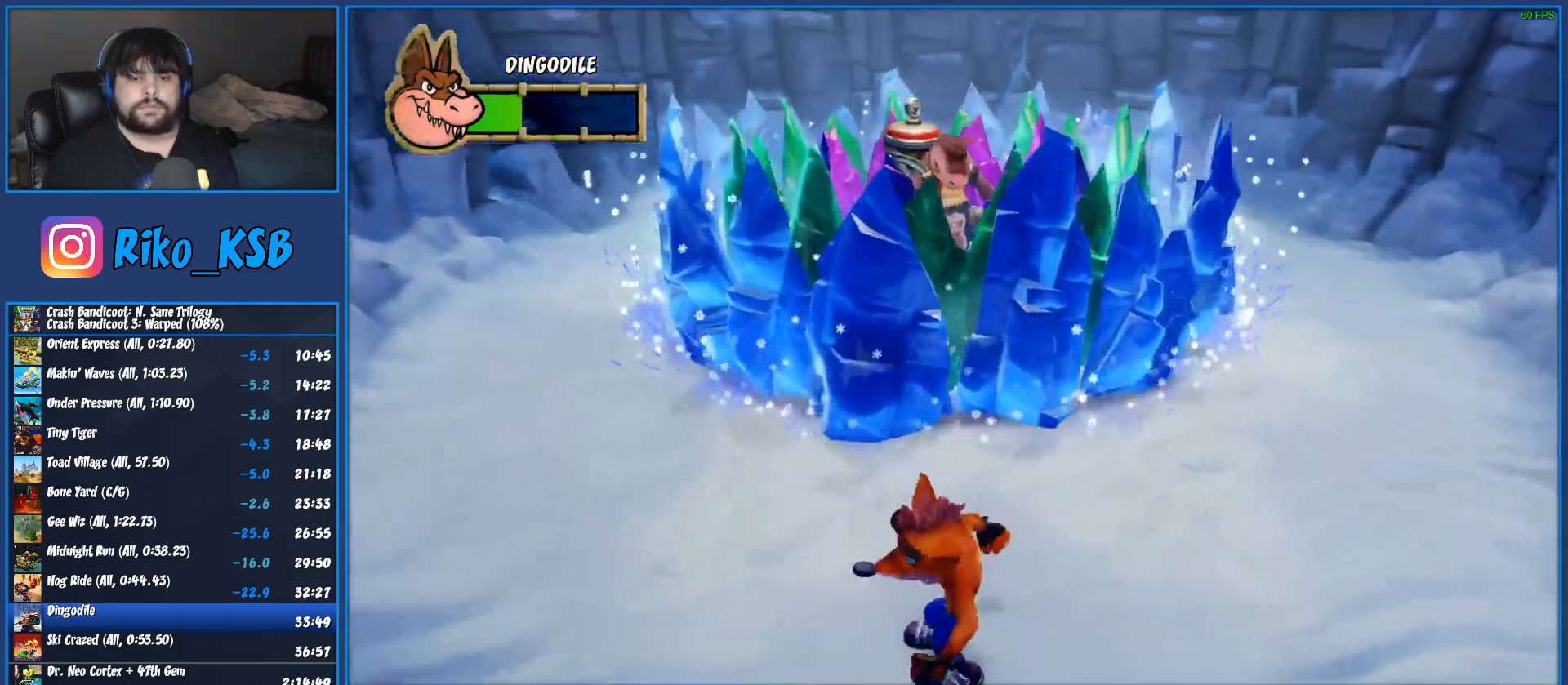
{"dt_ms": 500, "buttons": [], "left_stick": "center", "events": []}
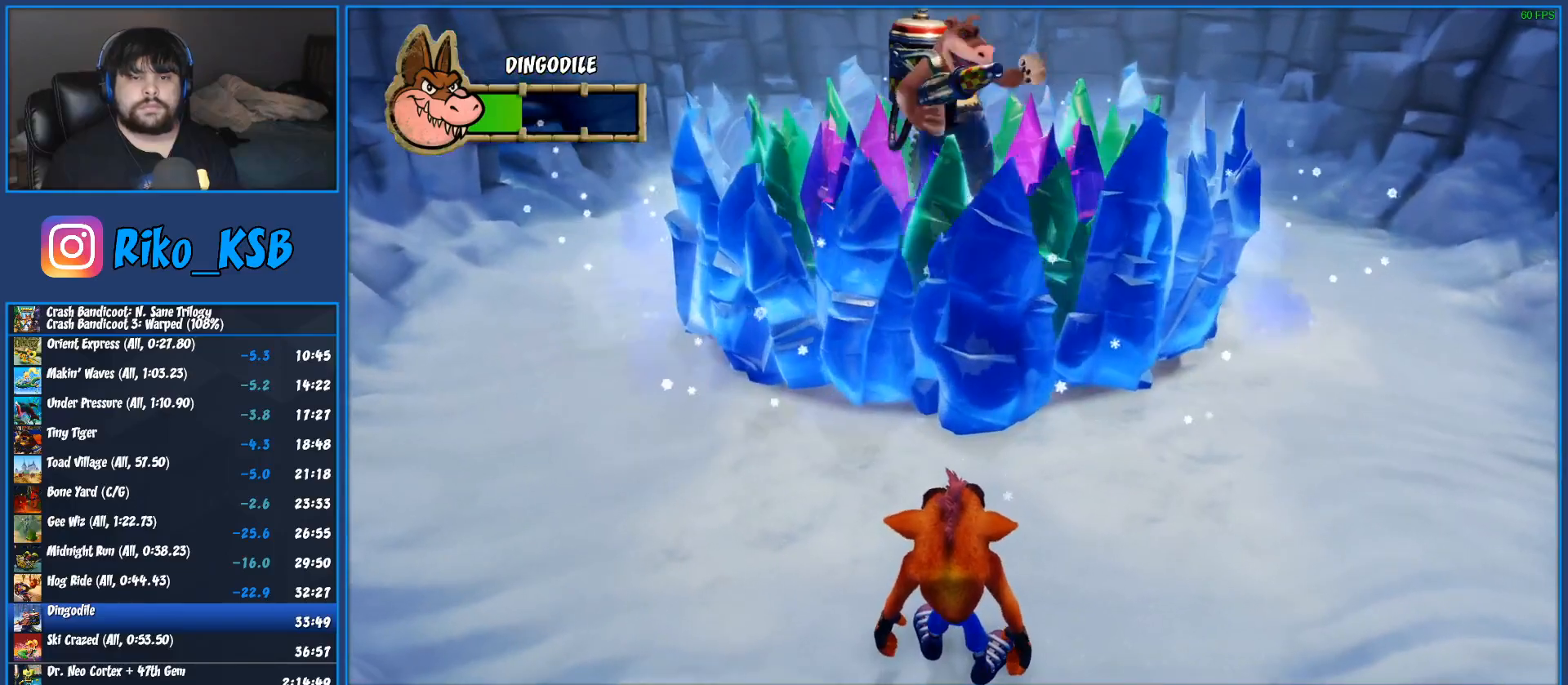
{"dt_ms": 500, "buttons": [], "left_stick": "center", "events": []}
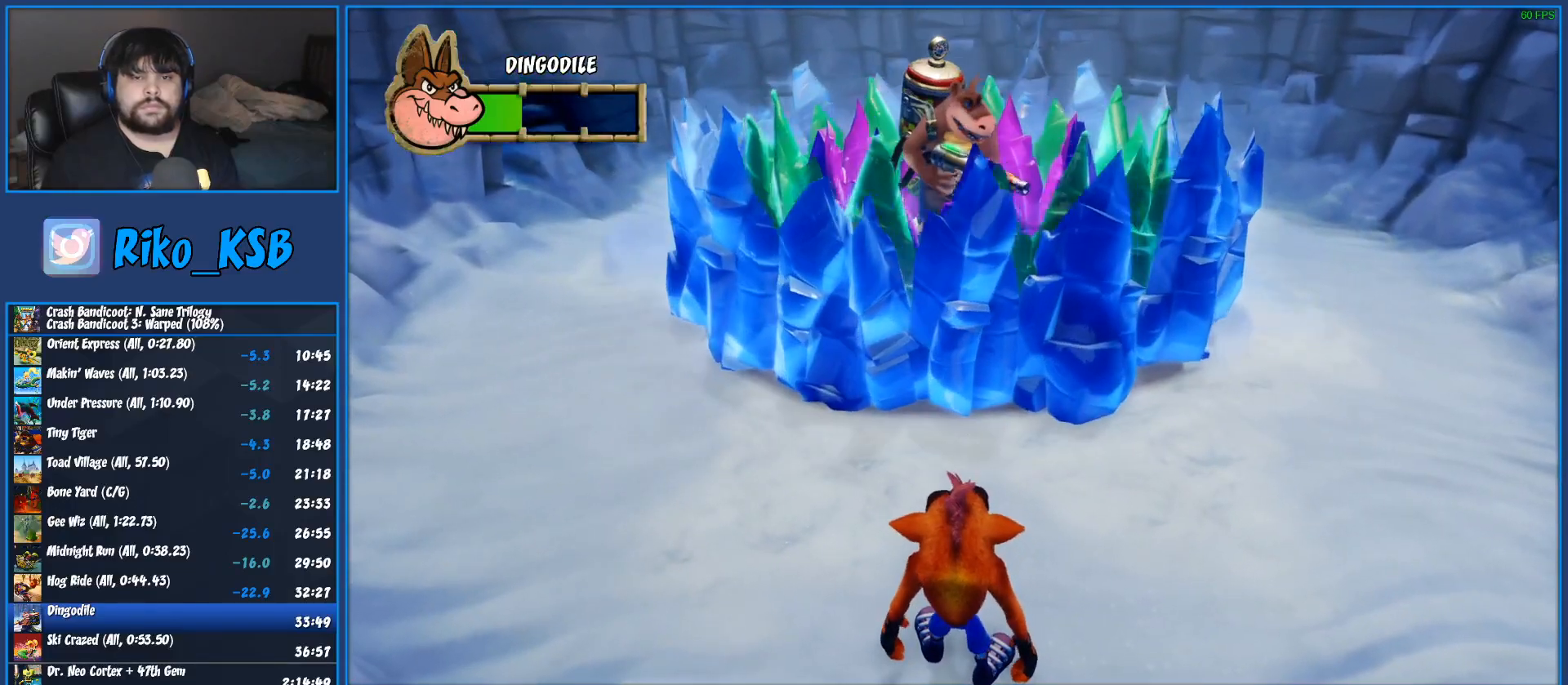
{"dt_ms": 500, "buttons": [], "left_stick": "center", "events": []}
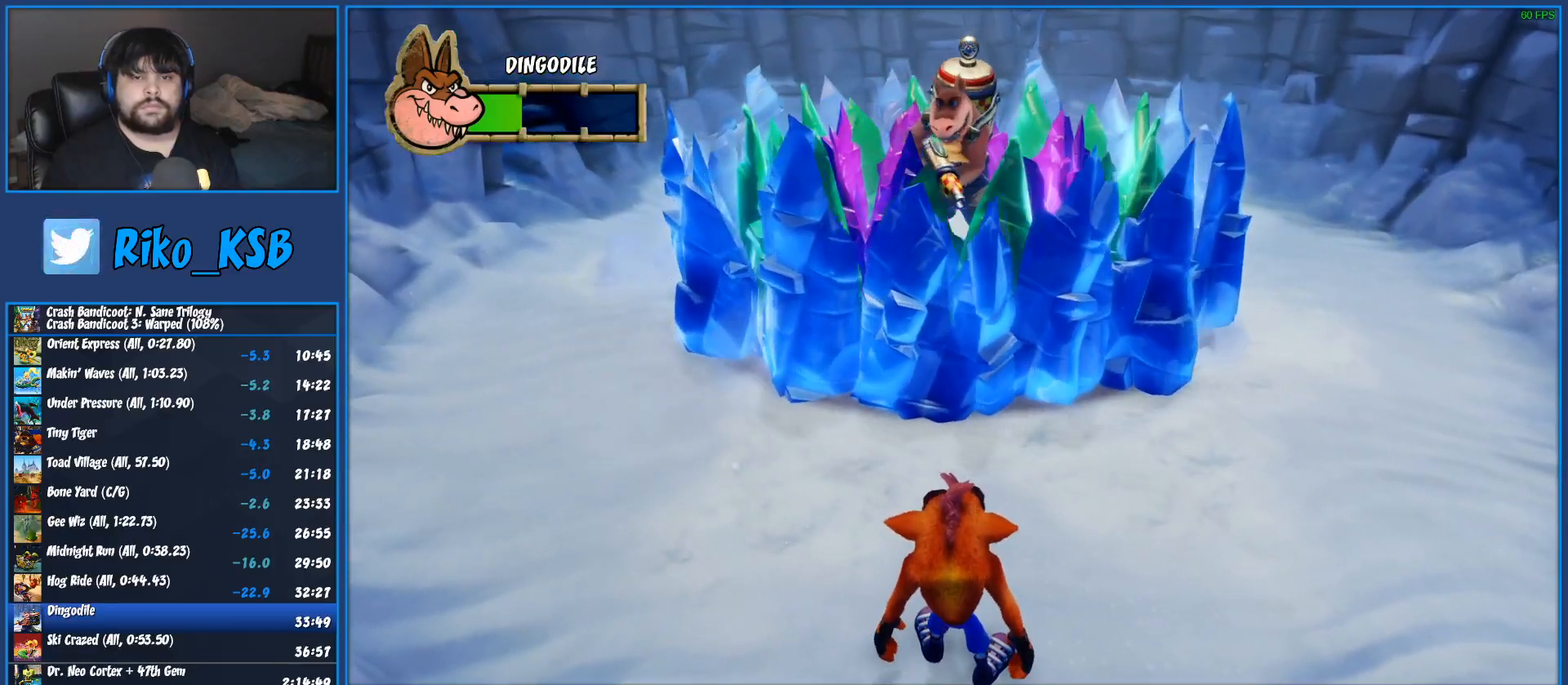
{"dt_ms": 500, "buttons": ["CROSS", "SQUARE"], "left_stick": "up", "events": [[33, "left_stick", "up"], [183, "CROSS", "down"], [250, "SQUARE", "down"]]}
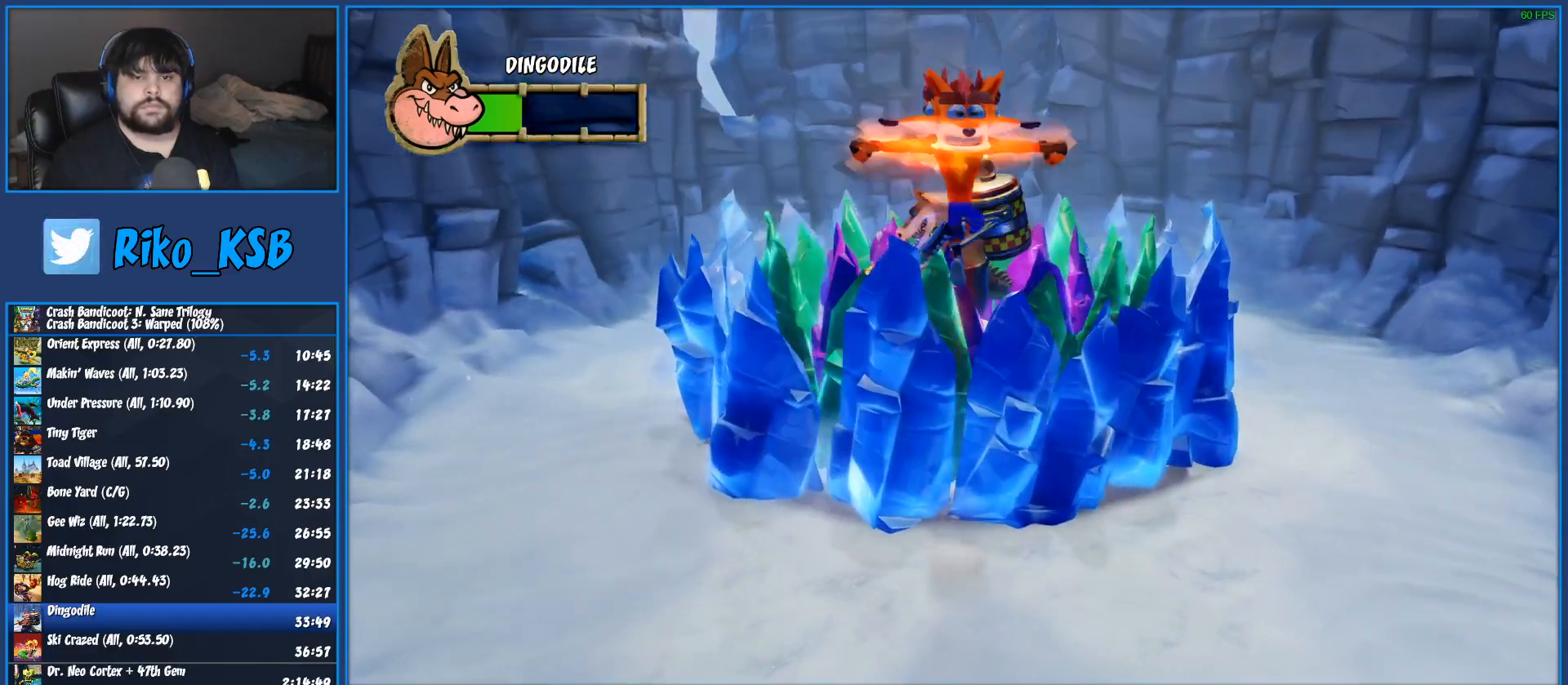
{"dt_ms": 500, "buttons": ["CROSS", "SQUARE"], "left_stick": "up", "events": []}
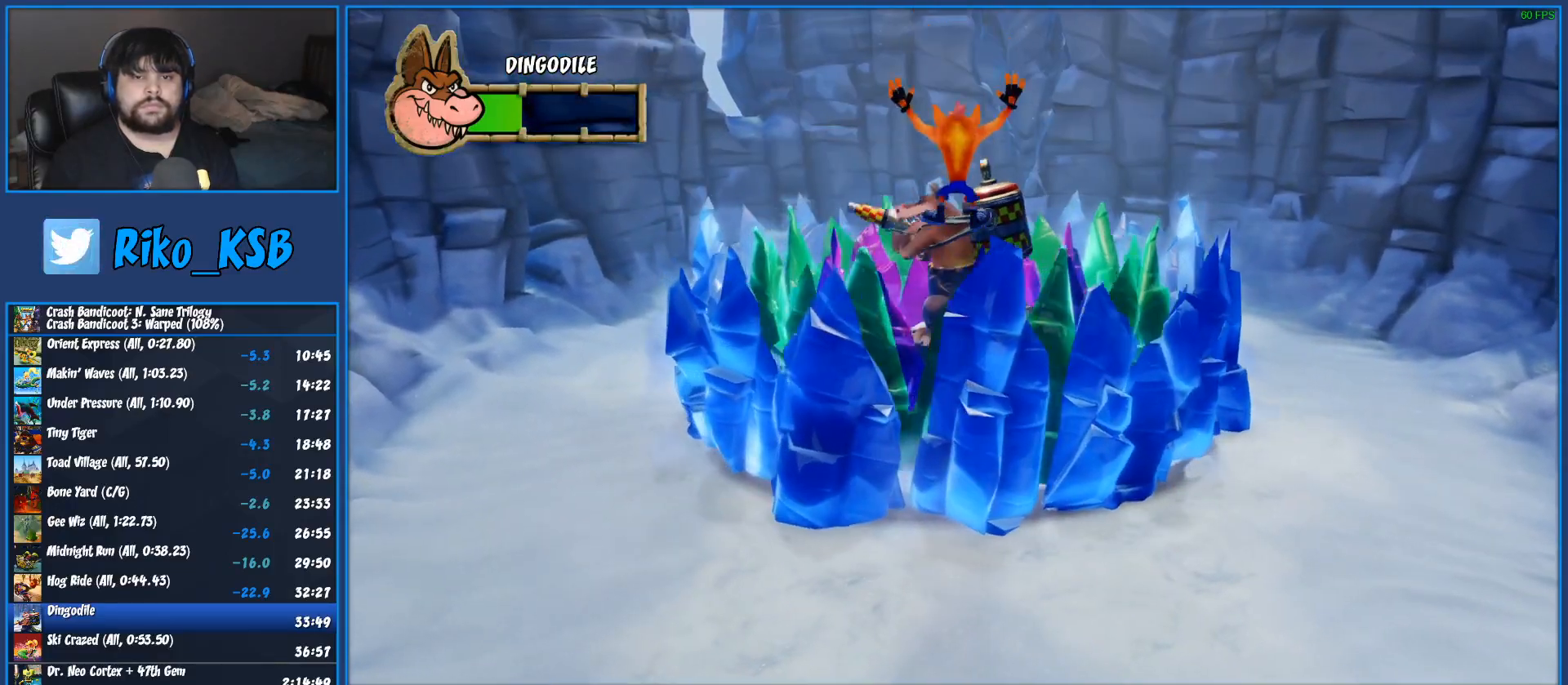
{"dt_ms": 500, "buttons": [], "left_stick": "center", "events": [[17, "CROSS", "up"], [17, "SQUARE", "up"], [267, "left_stick", "center"]]}
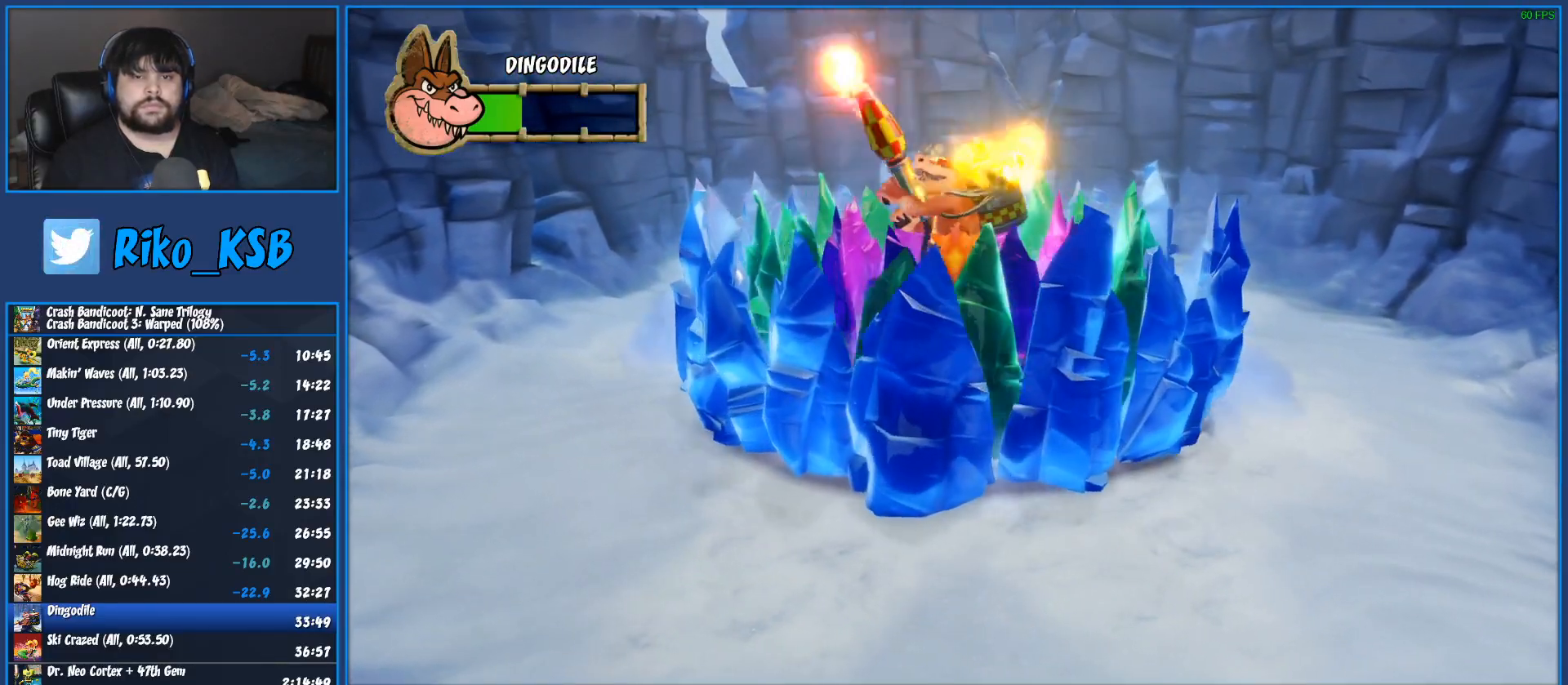
{"dt_ms": 500, "buttons": ["SQUARE"], "left_stick": "up-right", "events": [[267, "left_stick", "up-right"], [317, "SQUARE", "down"]]}
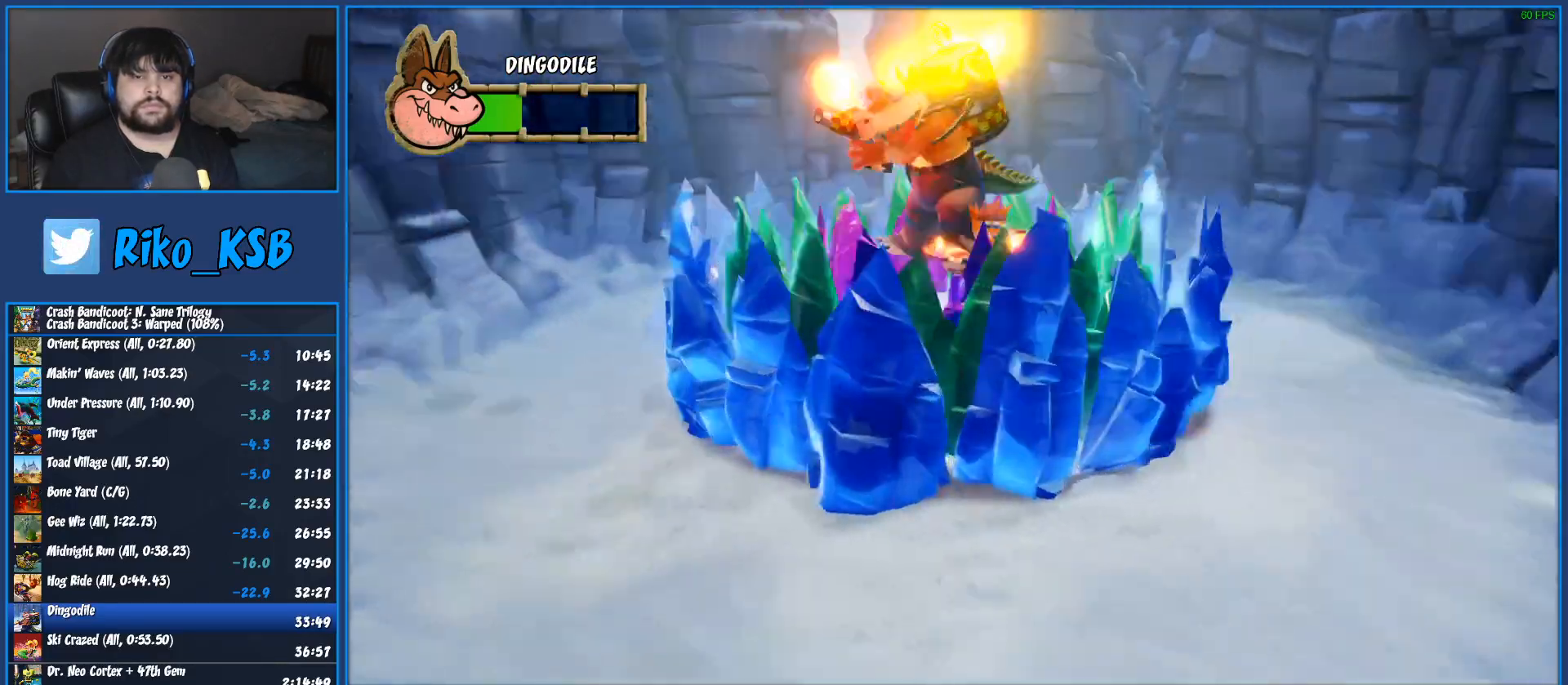
{"dt_ms": 500, "buttons": [], "left_stick": "down", "events": [[83, "SQUARE", "up"], [100, "left_stick", "right"], [217, "left_stick", "down-right"], [483, "left_stick", "down"]]}
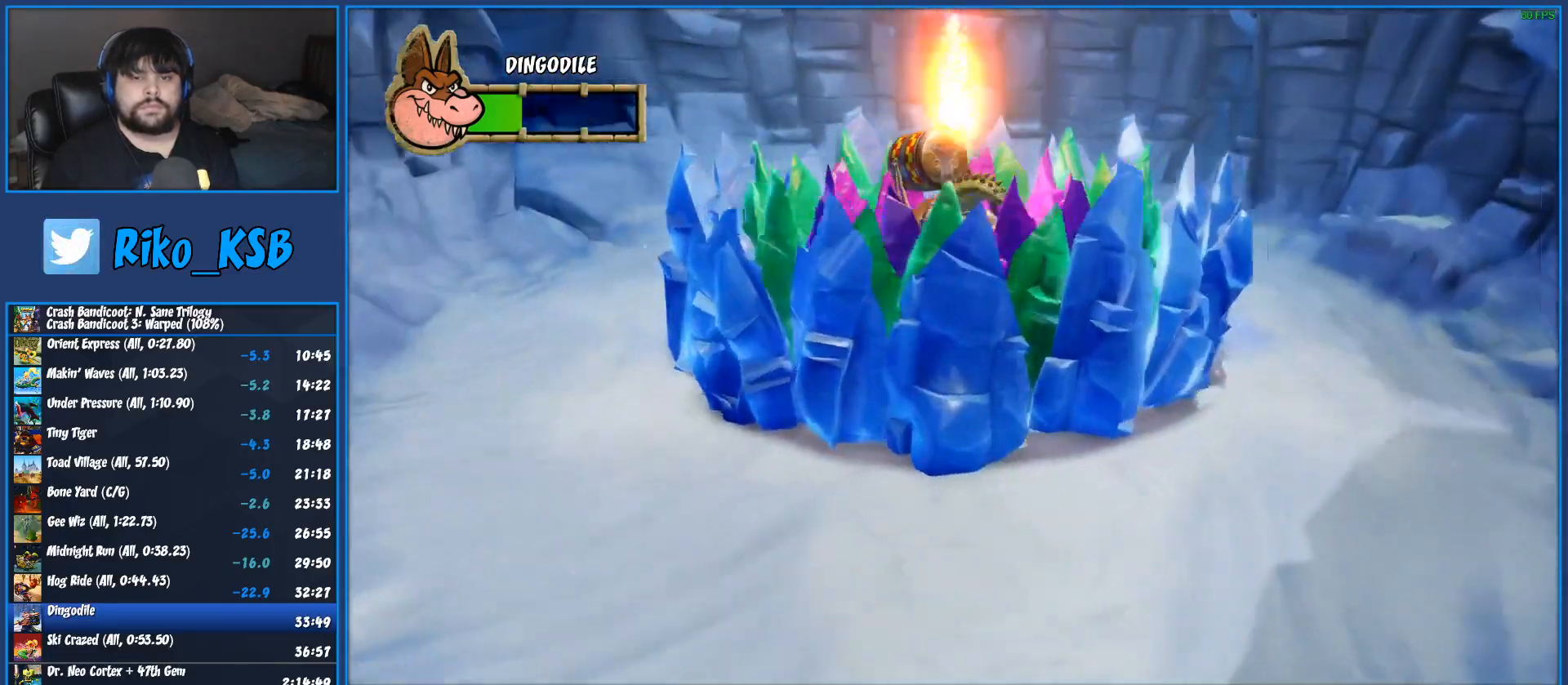
{"dt_ms": 500, "buttons": ["CROSS", "SQUARE"], "left_stick": "down-left", "events": [[83, "CROSS", "down"], [150, "SQUARE", "down"], [317, "left_stick", "down-left"]]}
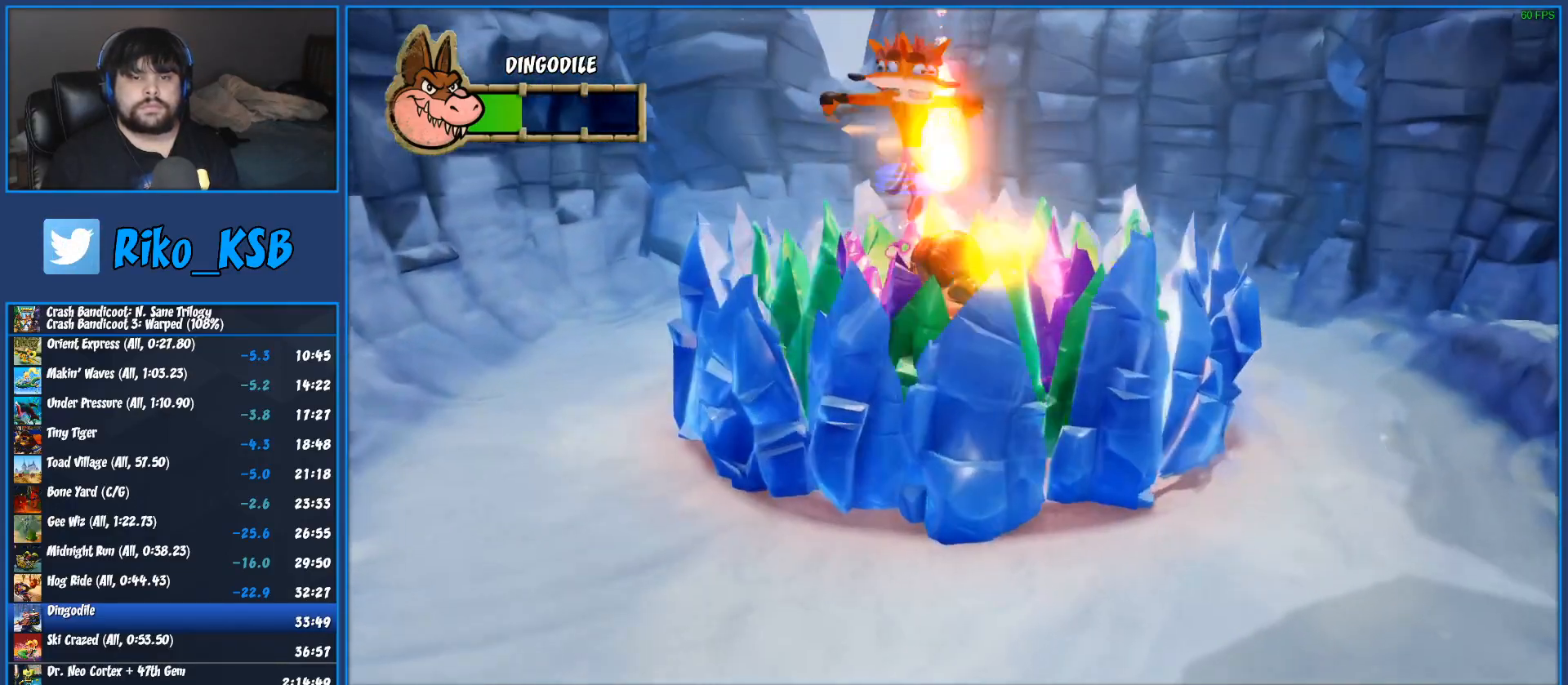
{"dt_ms": 500, "buttons": [], "left_stick": "down-left", "events": [[267, "CROSS", "up"], [283, "SQUARE", "up"]]}
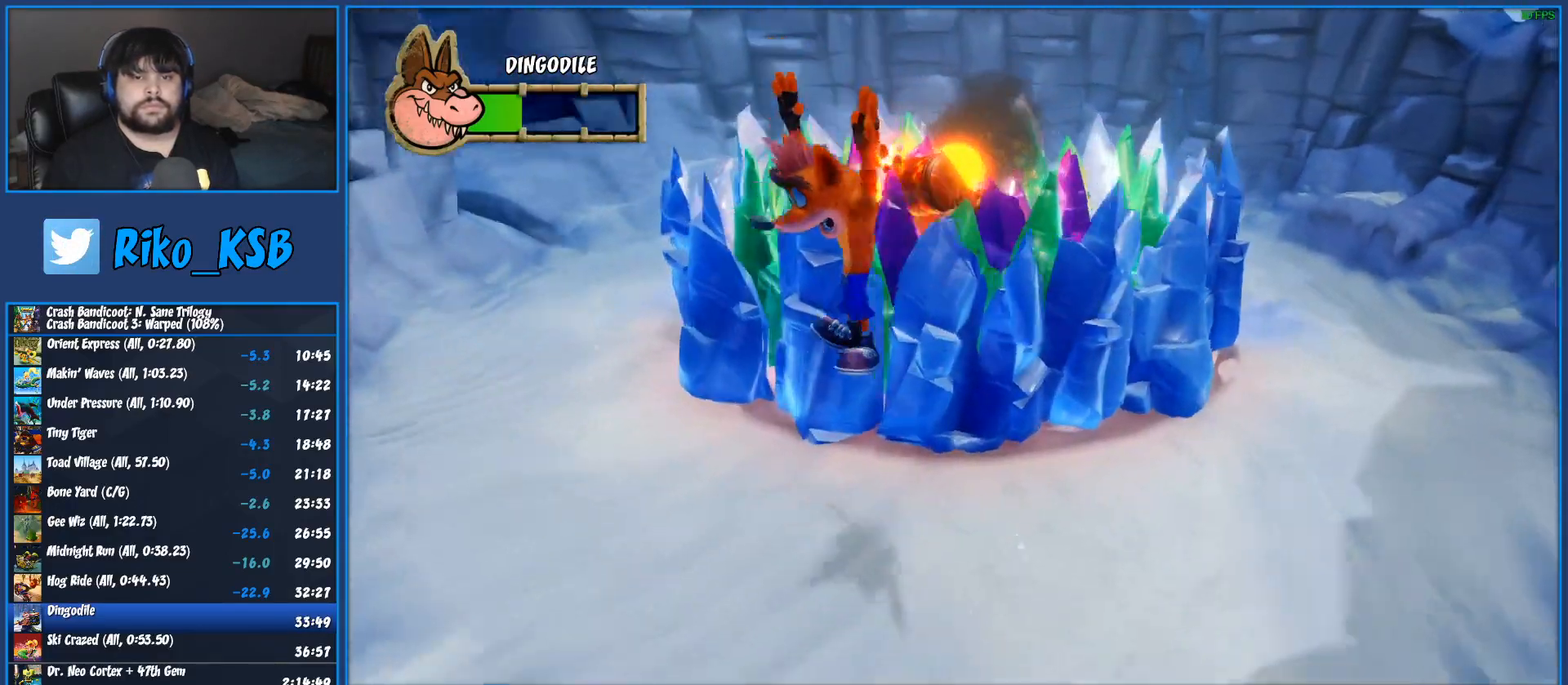
{"dt_ms": 500, "buttons": ["SQUARE"], "left_stick": "left", "events": [[67, "left_stick", "left"], [400, "SQUARE", "down"]]}
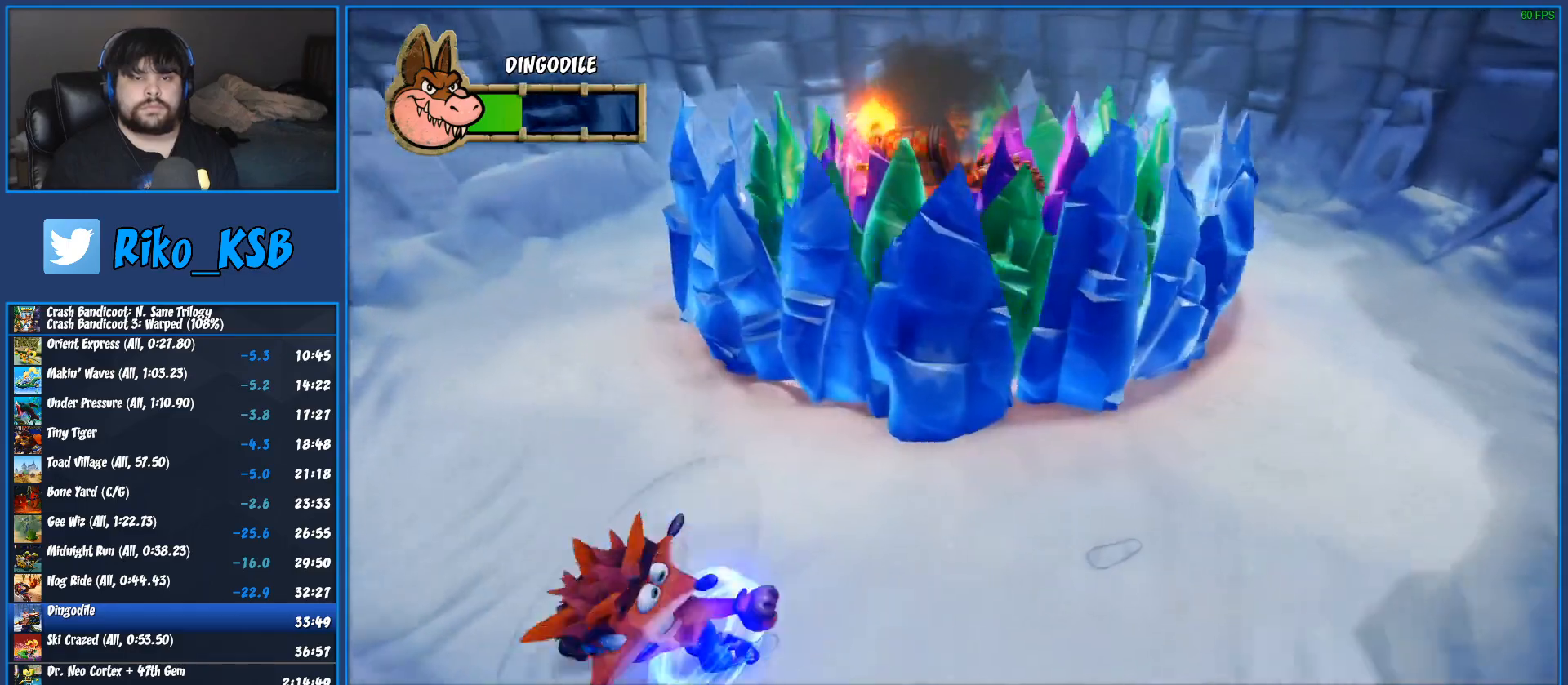
{"dt_ms": 500, "buttons": [], "left_stick": "left", "events": [[117, "SQUARE", "up"]]}
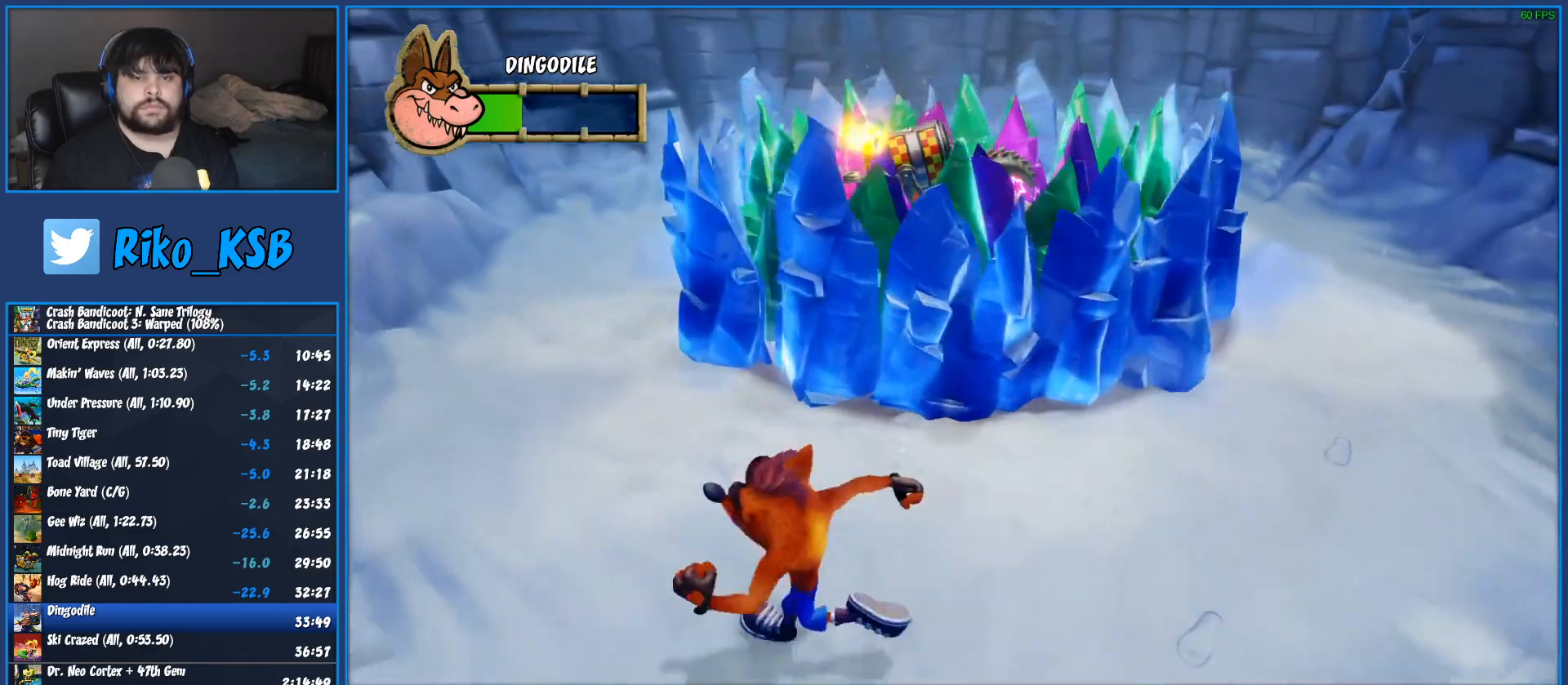
{"dt_ms": 500, "buttons": [], "left_stick": "left", "events": []}